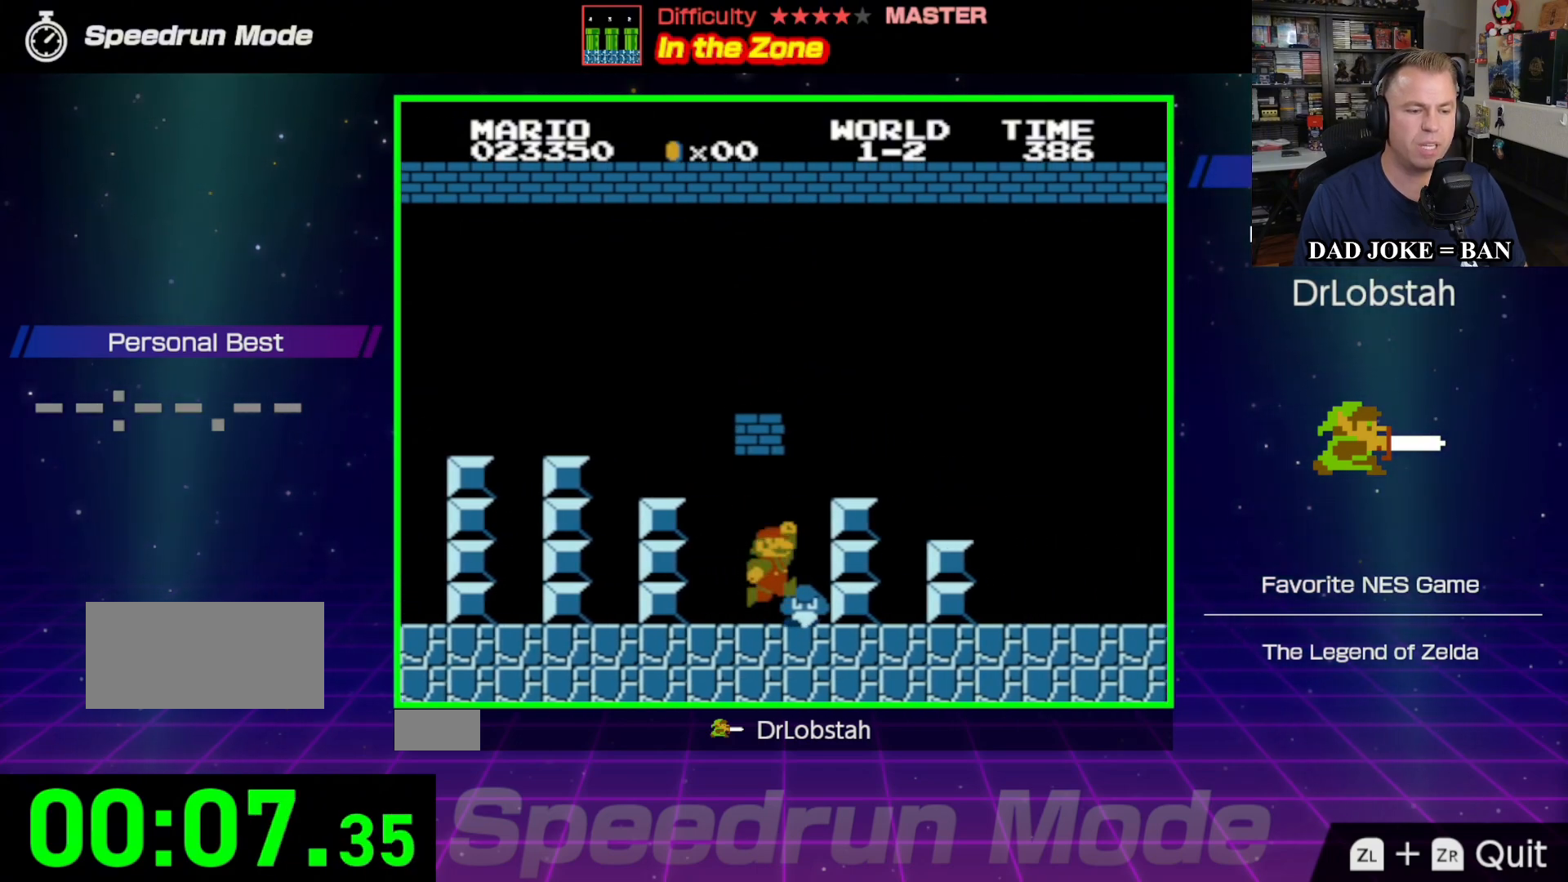
Gameplay with a controller (Nintendo layout); each line is a JSON object with the inputs held at the frame after it. "events" lists button and stick changes between this image and that frame as [ms after this image, input, new state], when the widget could be followed in between. Not read: L3 R3.
{"buttons": ["A", "B", "DPAD_RIGHT"], "events": []}
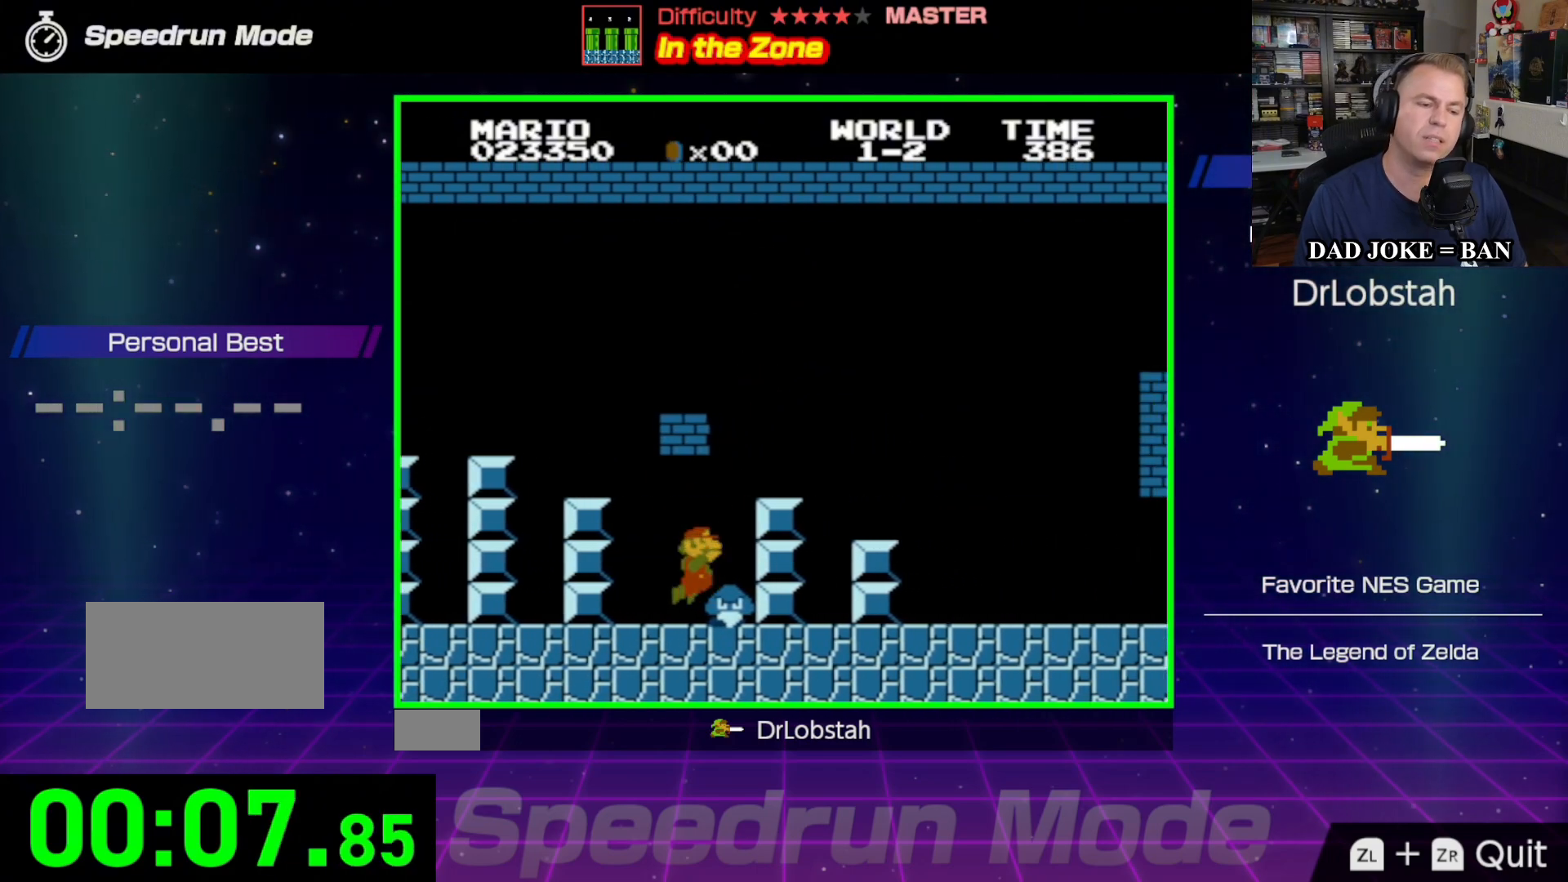
{"buttons": ["A", "B", "DPAD_RIGHT"], "events": [[117, "A", "up"], [467, "A", "down"]]}
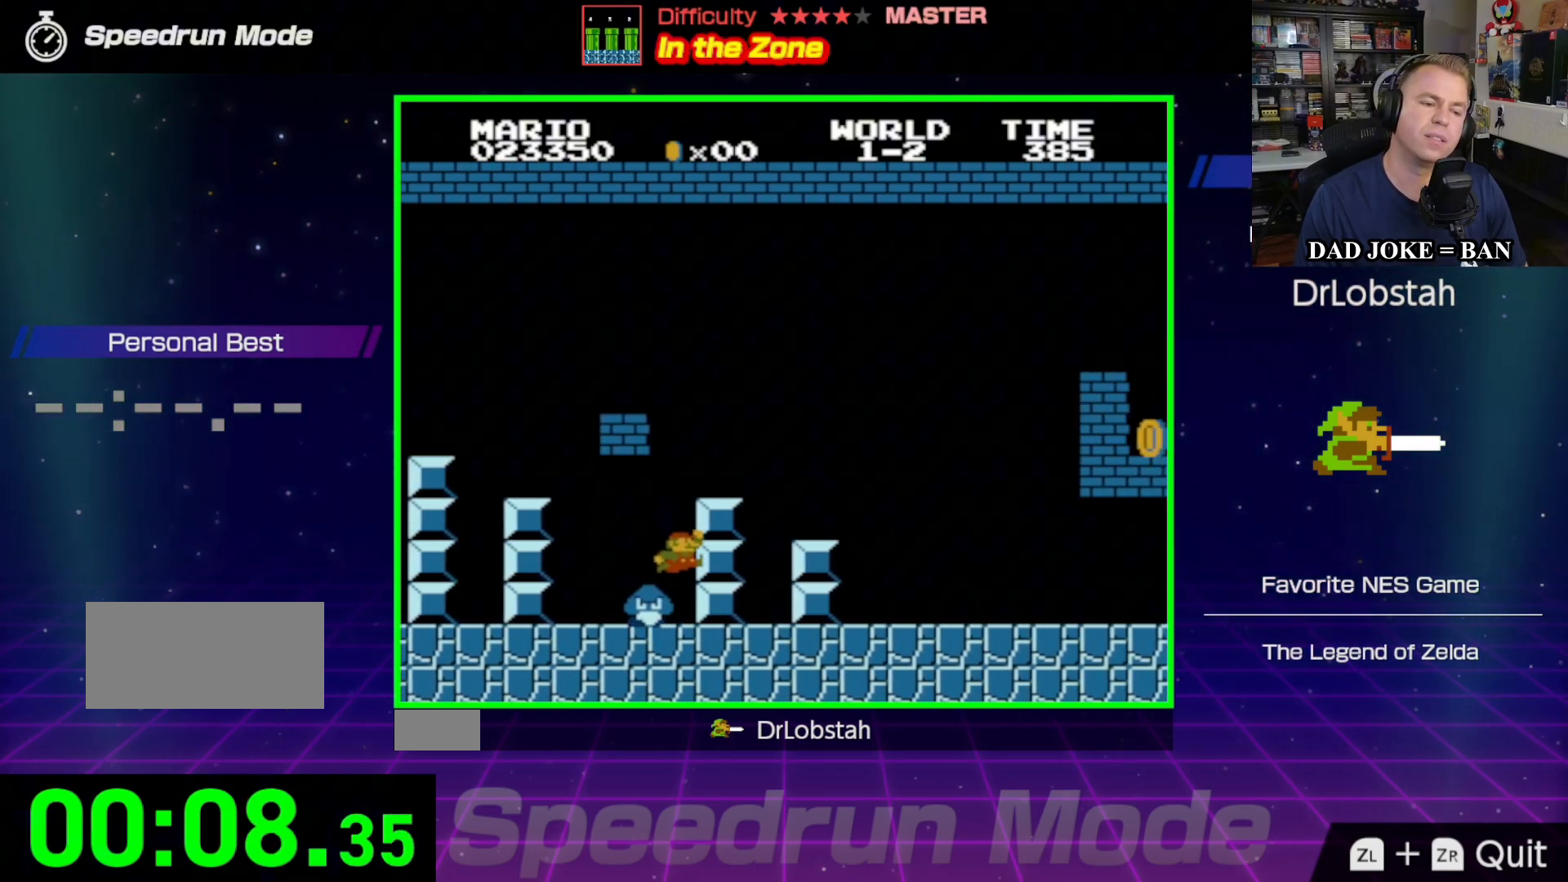
{"buttons": ["A", "B", "DPAD_RIGHT"], "events": [[233, "A", "up"], [367, "A", "down"]]}
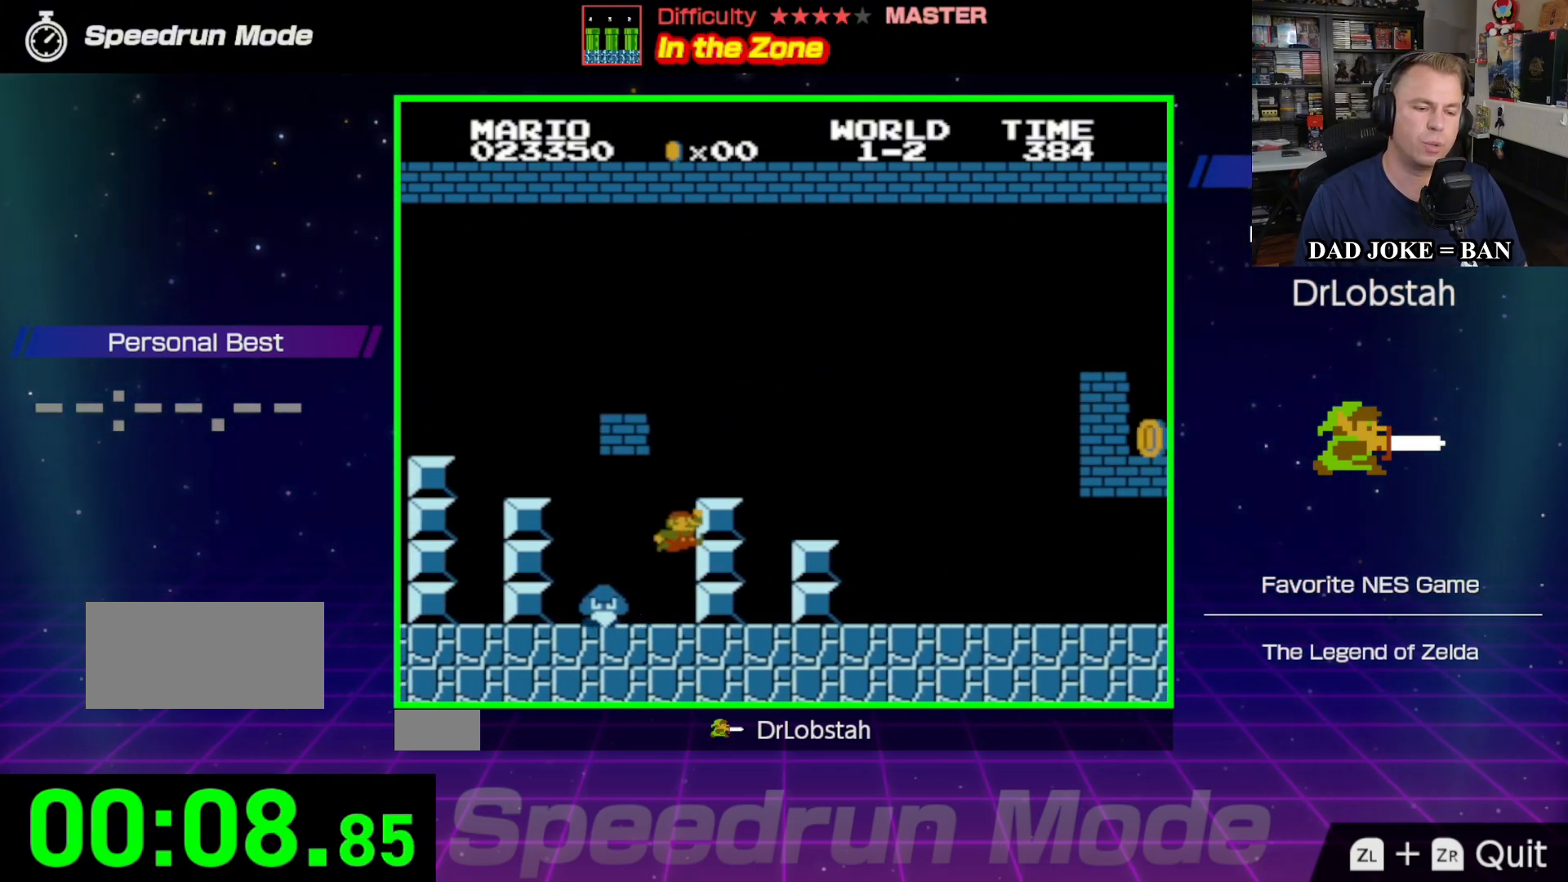
{"buttons": ["B", "DPAD_RIGHT"], "events": [[267, "A", "up"]]}
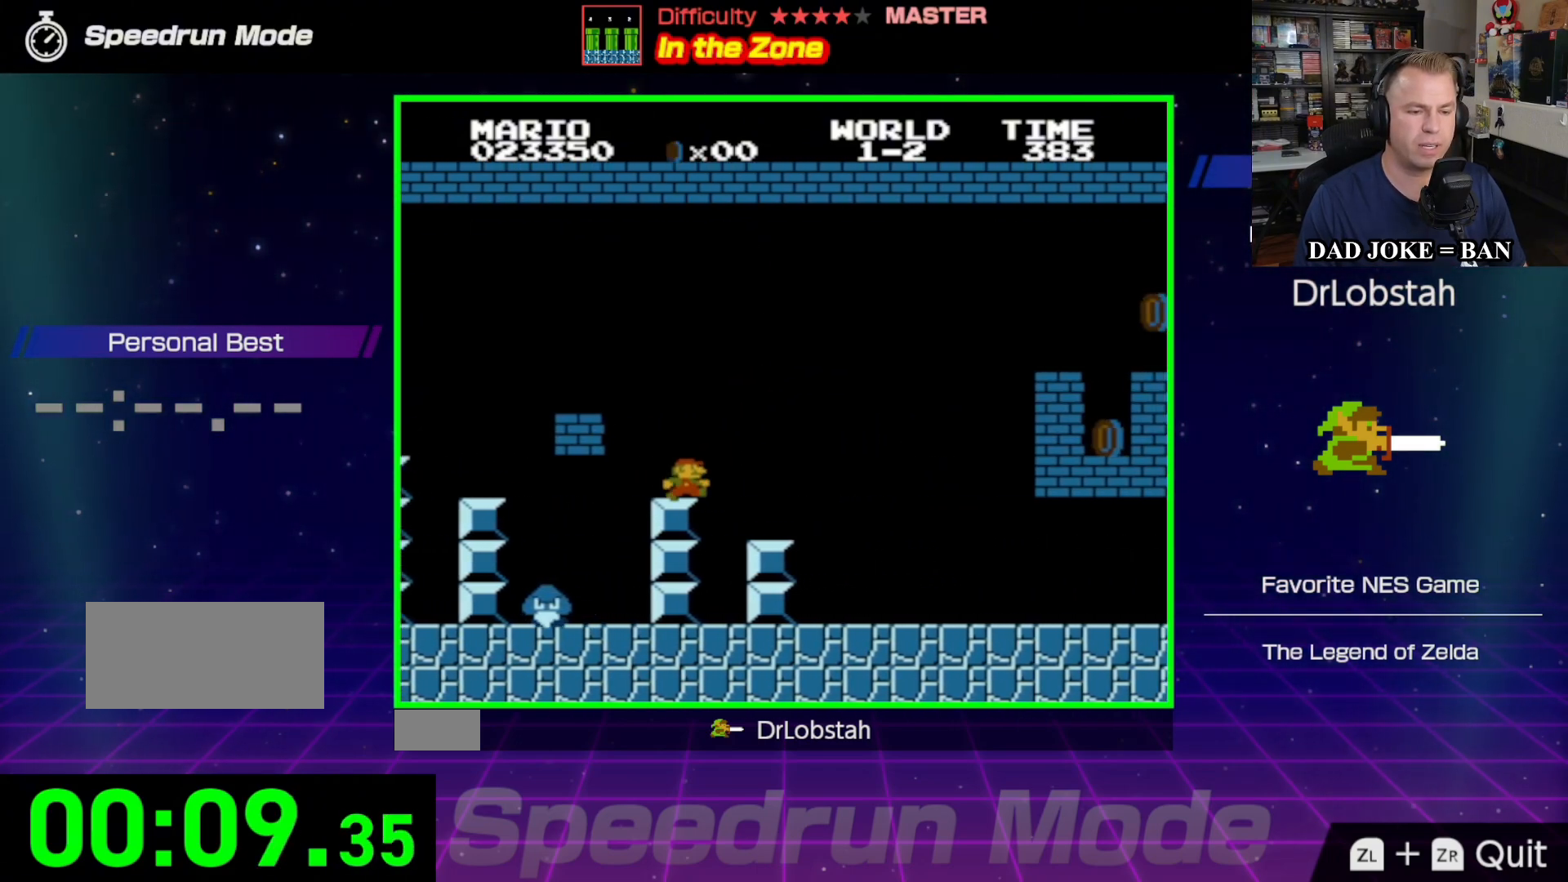
{"buttons": ["B", "DPAD_RIGHT"], "events": []}
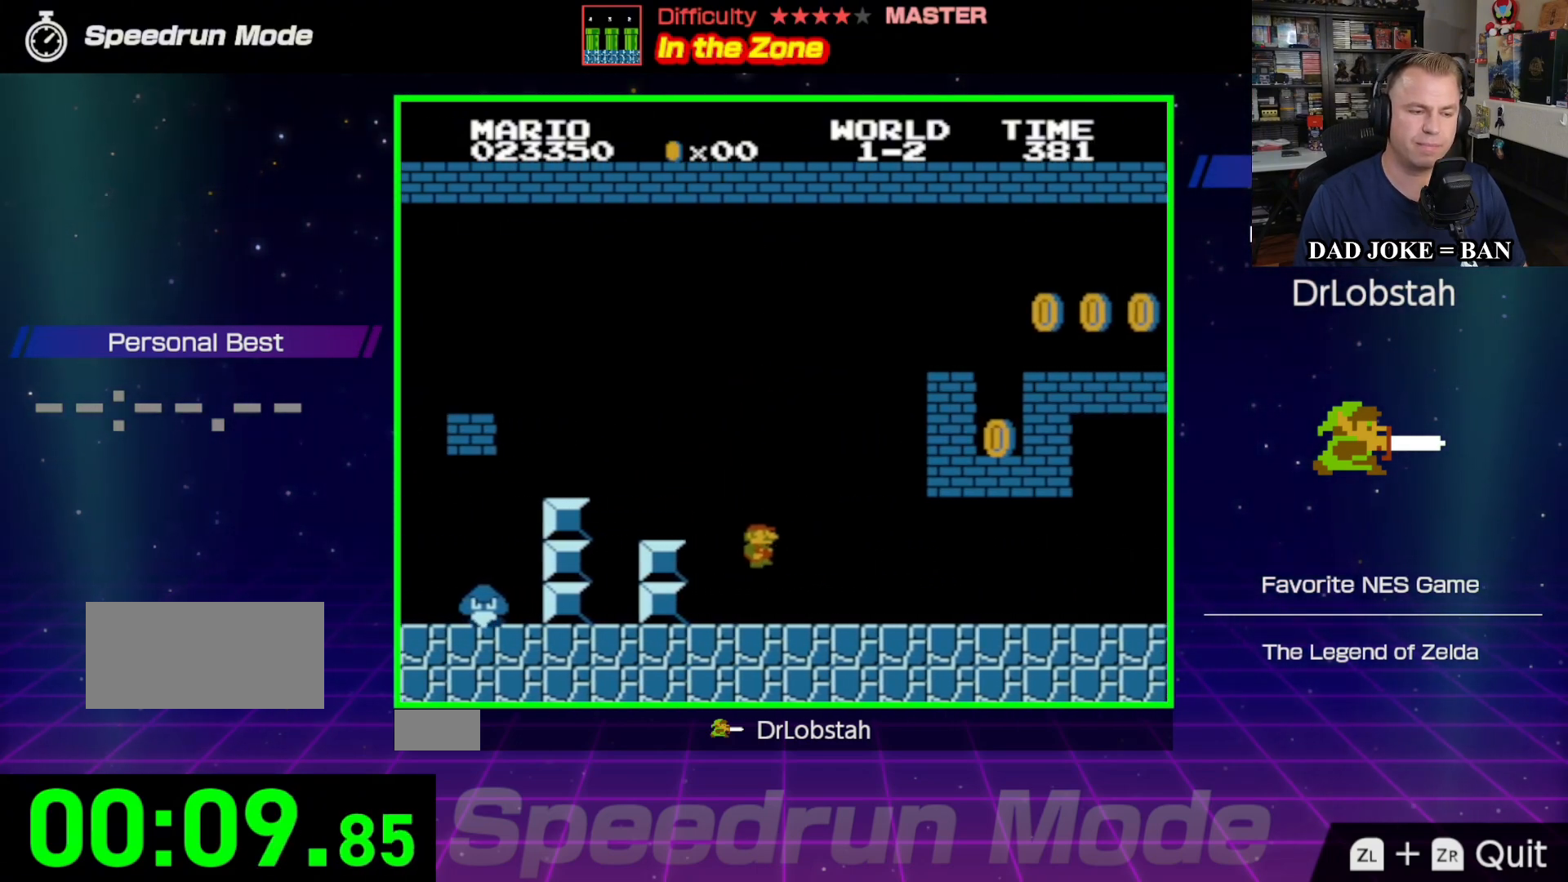
{"buttons": ["B", "DPAD_RIGHT"], "events": []}
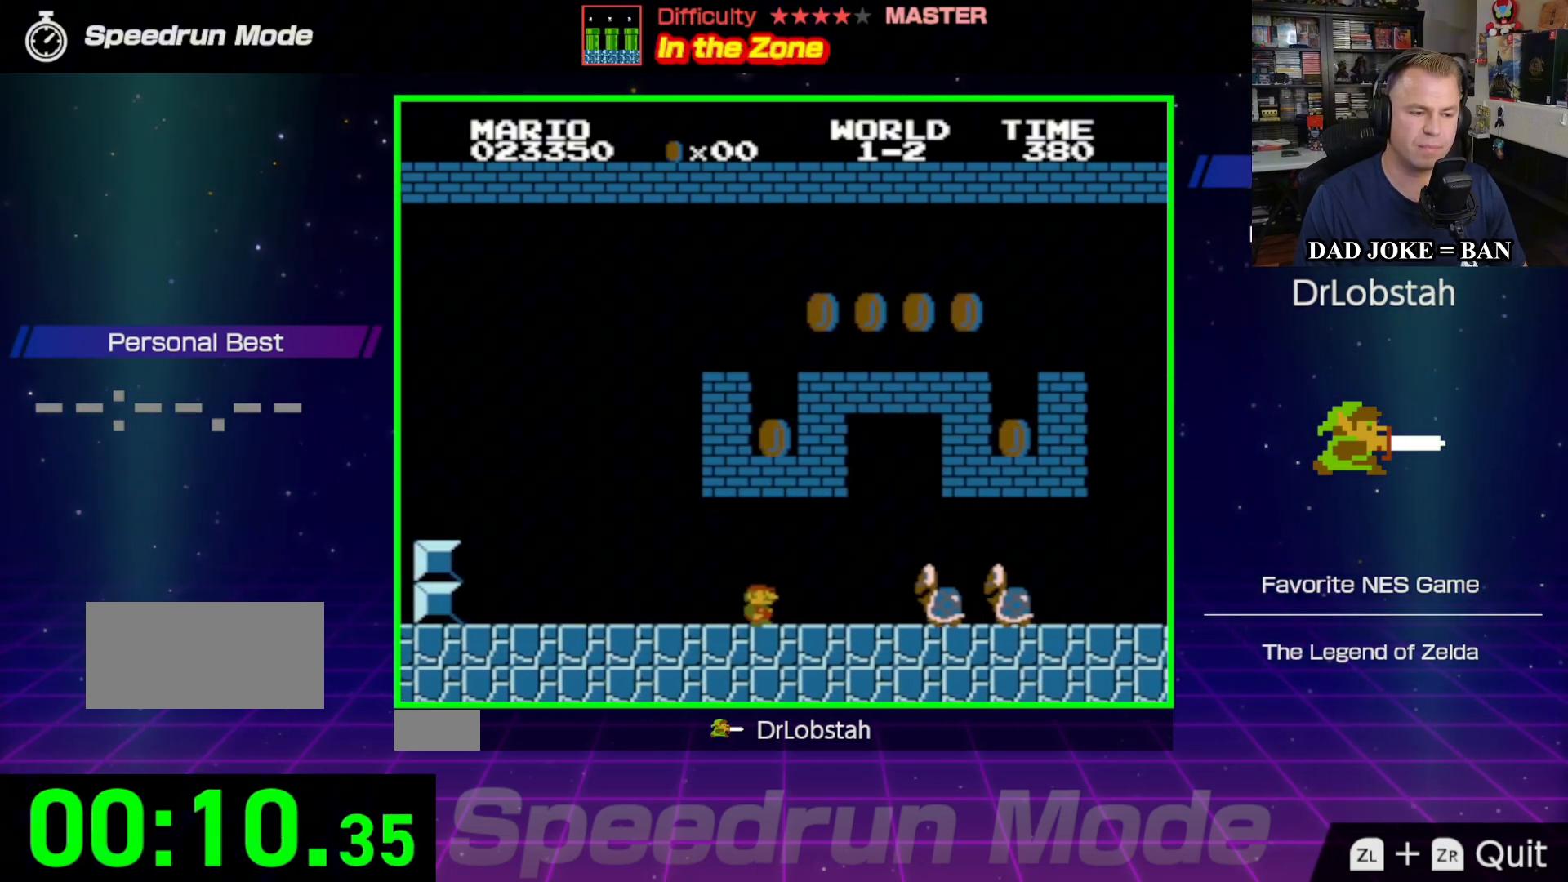
{"buttons": ["B", "DPAD_RIGHT"], "events": [[100, "A", "down"], [233, "A", "up"]]}
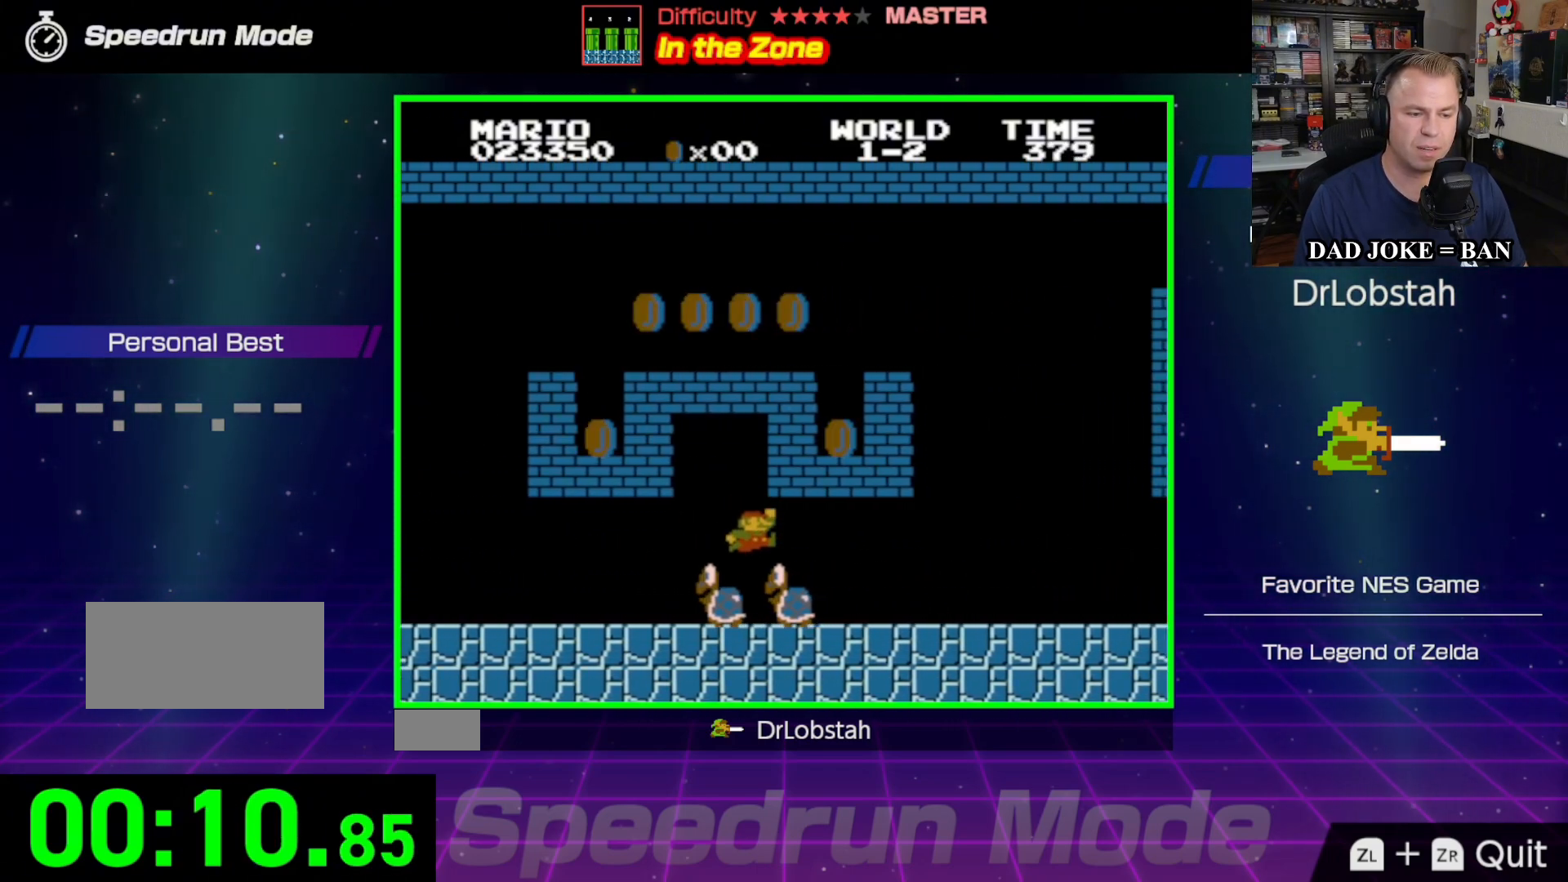
{"buttons": ["B", "DPAD_RIGHT"], "events": []}
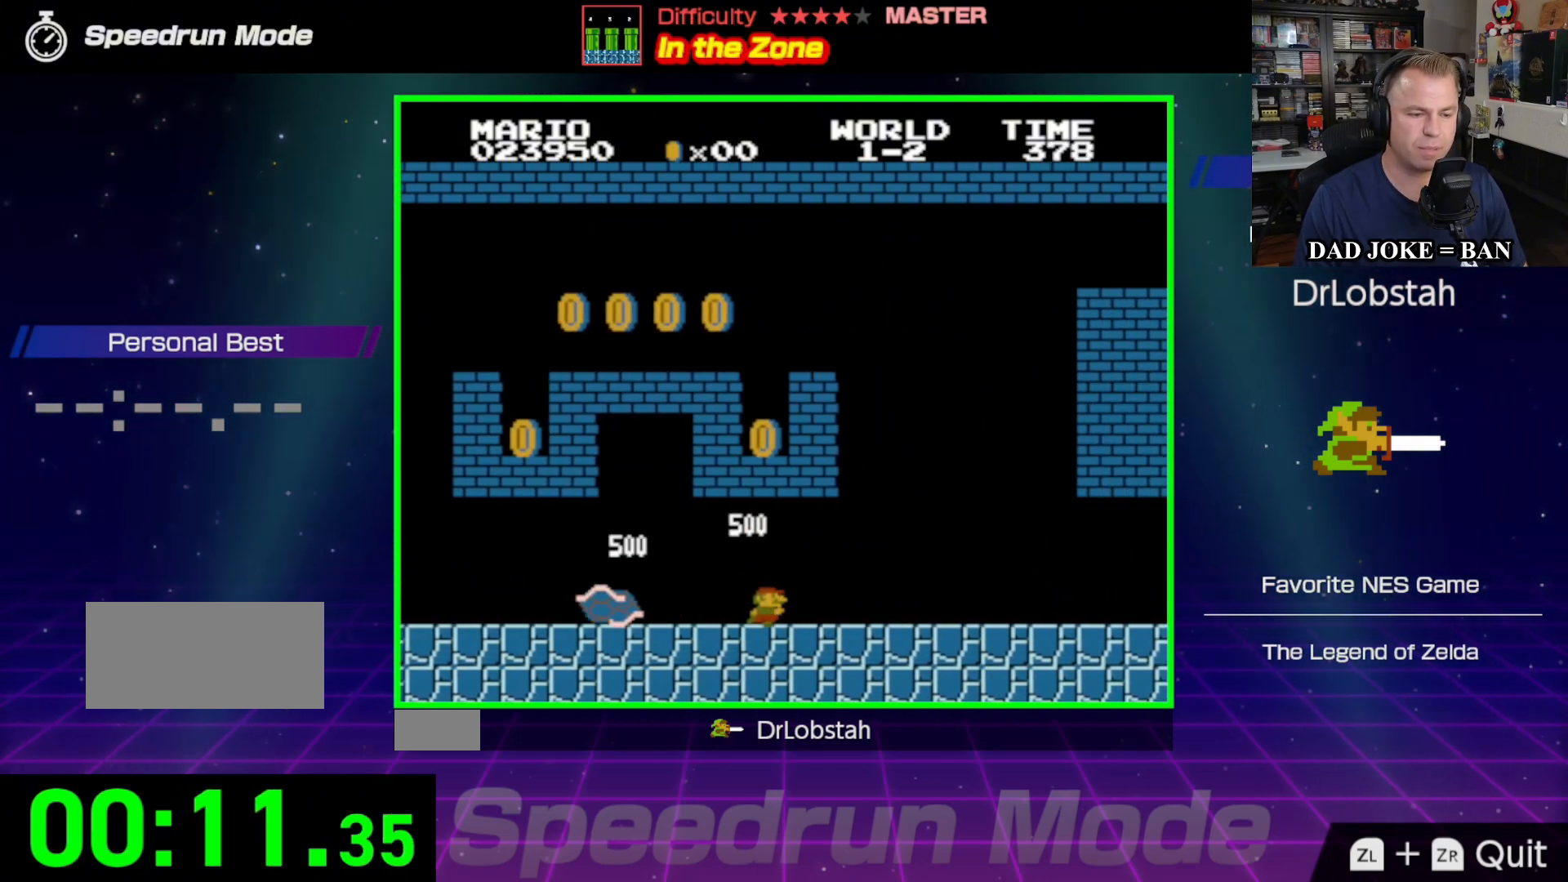
{"buttons": ["B", "DPAD_RIGHT"], "events": []}
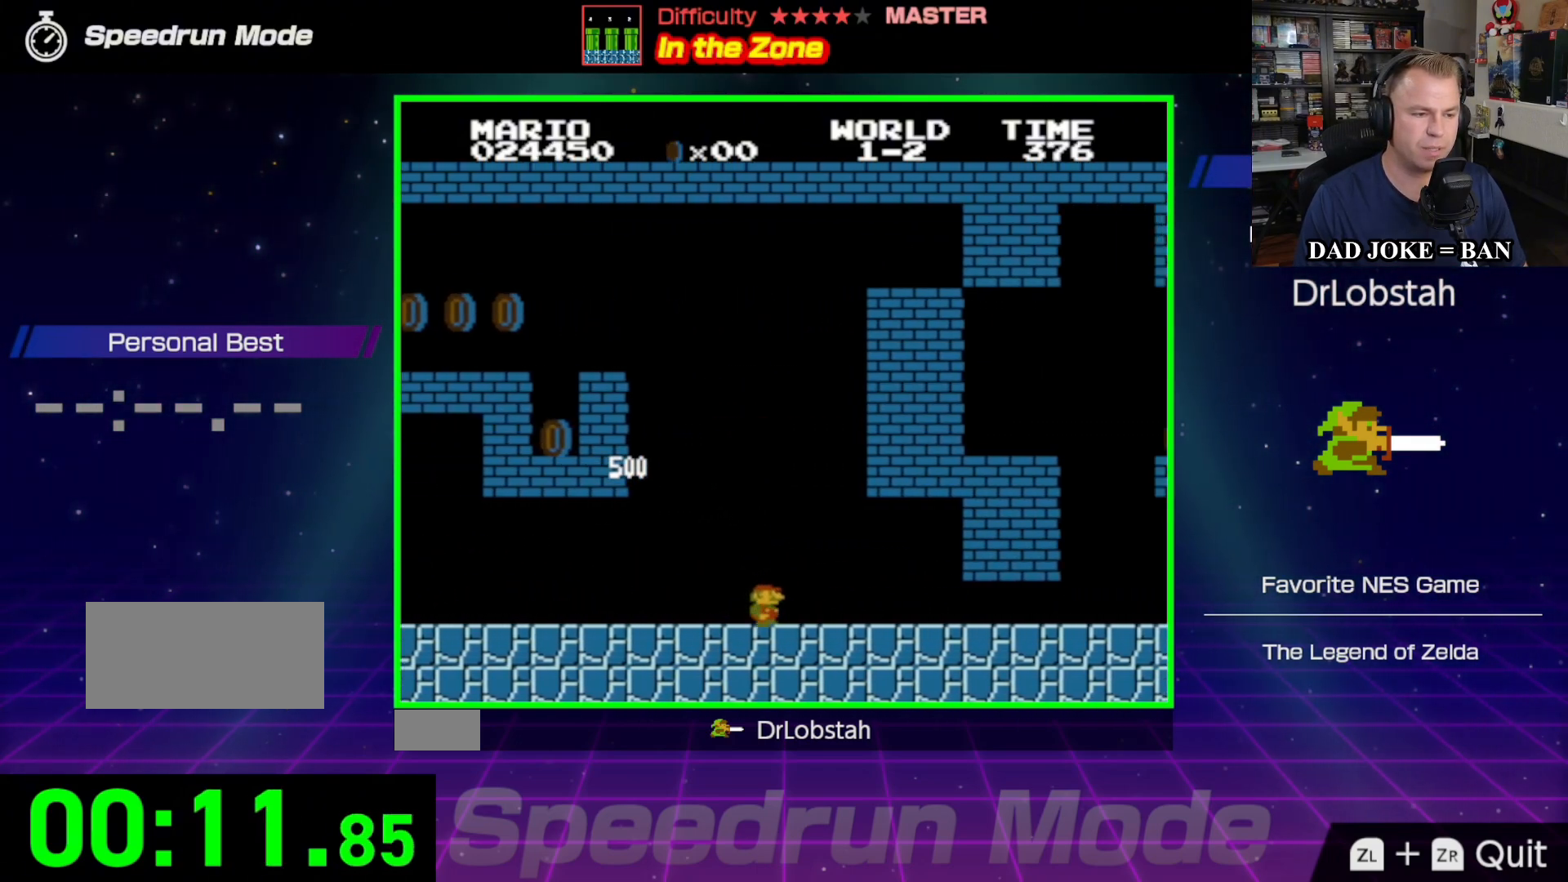
{"buttons": ["B", "DPAD_RIGHT"], "events": [[200, "B", "up"], [233, "DPAD_RIGHT", "up"], [350, "DPAD_RIGHT", "down"], [467, "B", "down"]]}
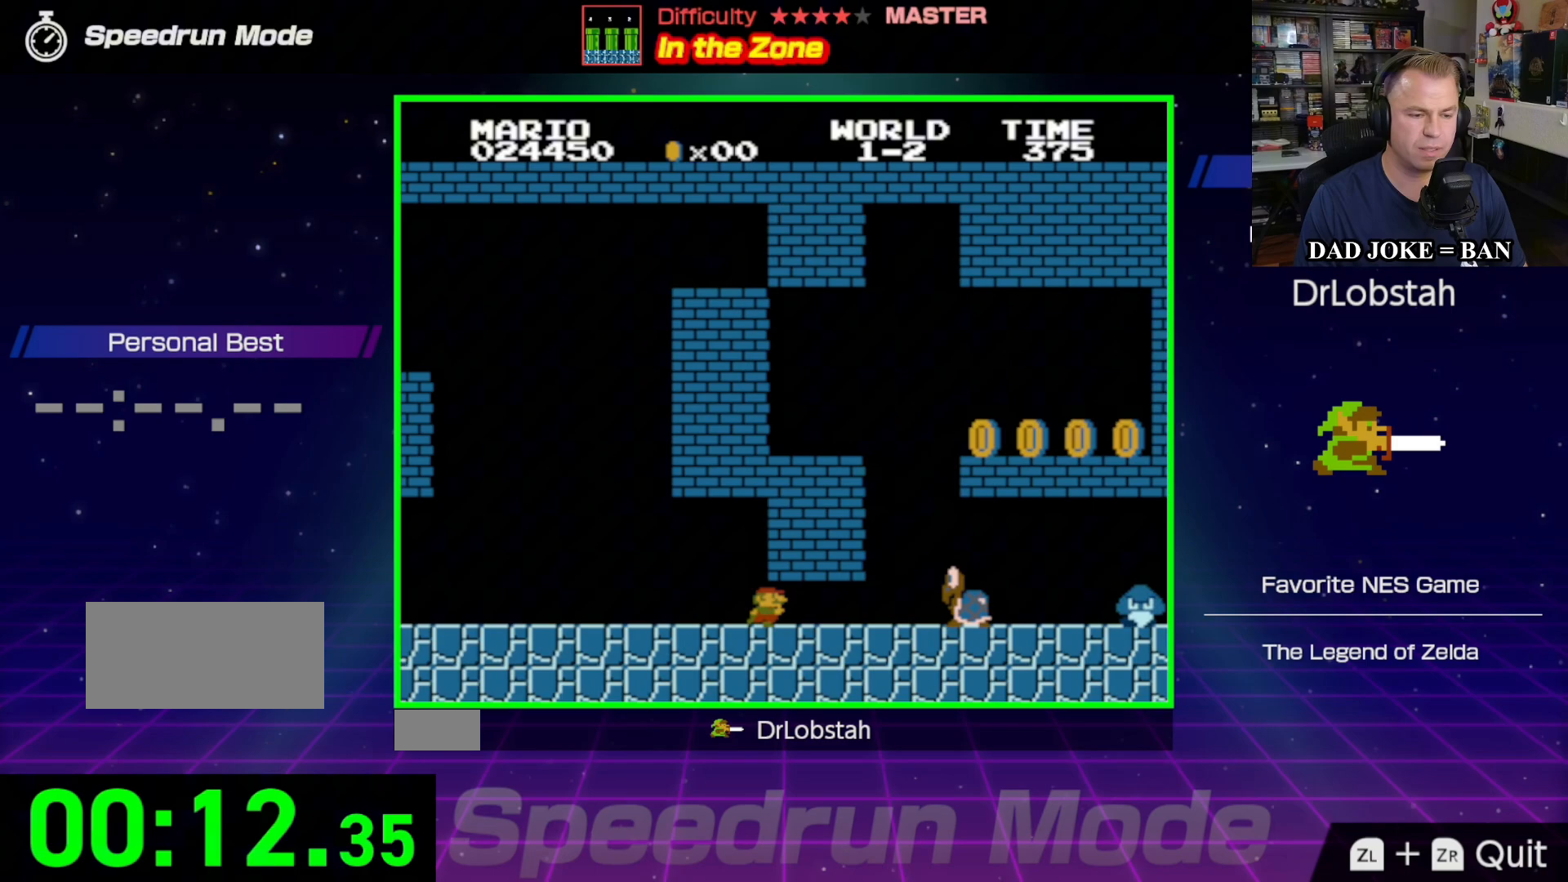
{"buttons": ["B", "DPAD_LEFT"], "events": [[267, "DPAD_RIGHT", "up"], [300, "A", "down"], [300, "DPAD_LEFT", "down"], [500, "A", "up"]]}
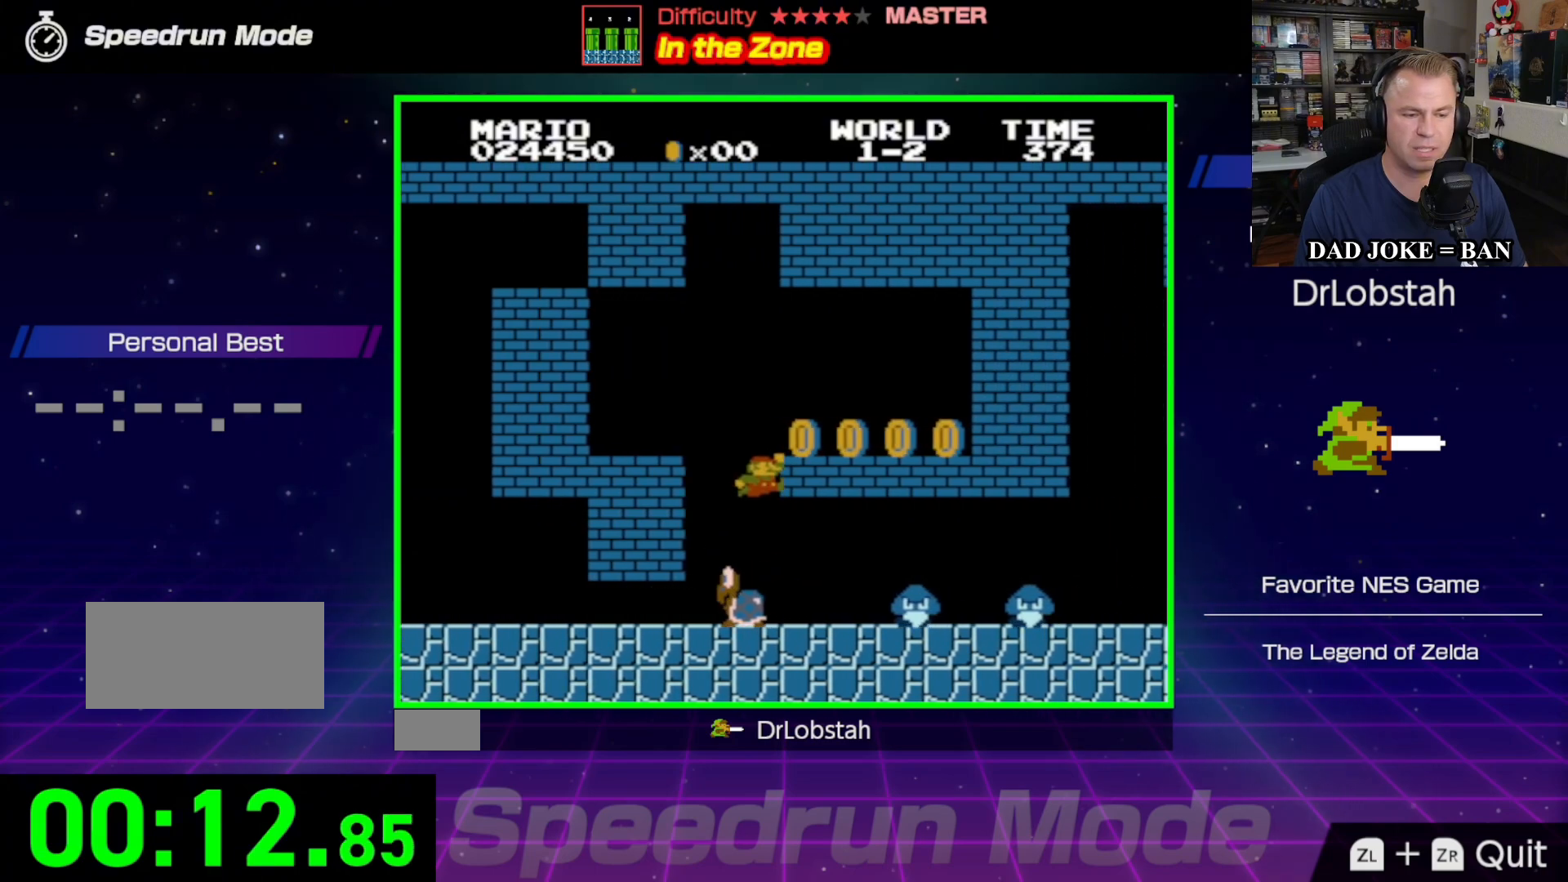
{"buttons": ["B", "DPAD_RIGHT"], "events": [[283, "DPAD_LEFT", "up"], [383, "DPAD_RIGHT", "down"]]}
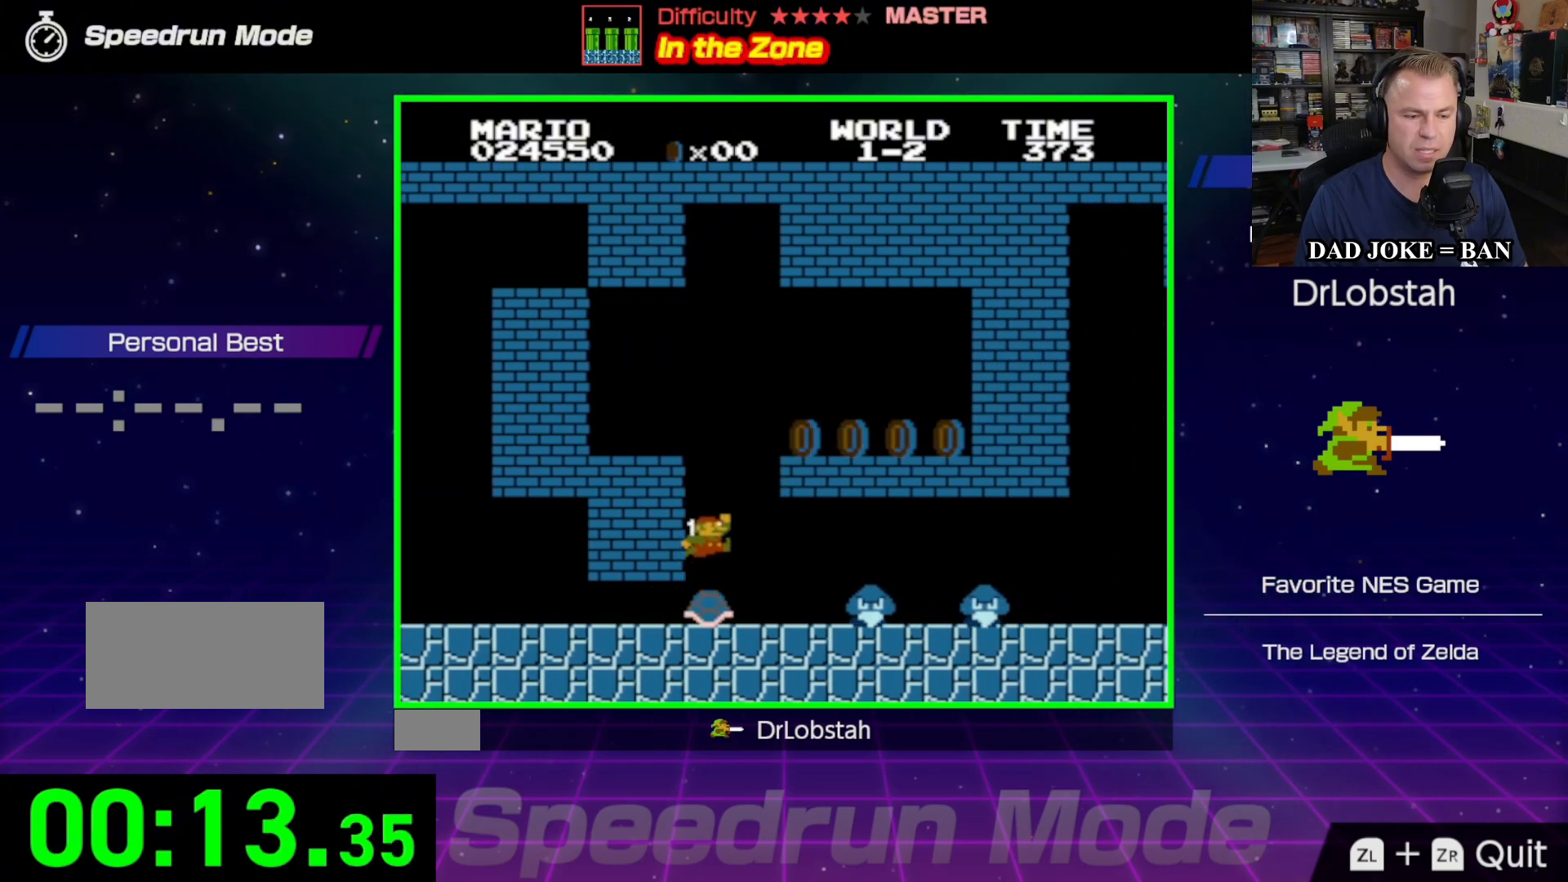
{"buttons": ["A", "B", "DPAD_RIGHT"], "events": [[17, "DPAD_RIGHT", "up"], [100, "DPAD_LEFT", "down"], [100, "DPAD_UP", "down"], [167, "DPAD_UP", "up"], [250, "DPAD_LEFT", "up"], [400, "A", "down"], [450, "DPAD_RIGHT", "down"]]}
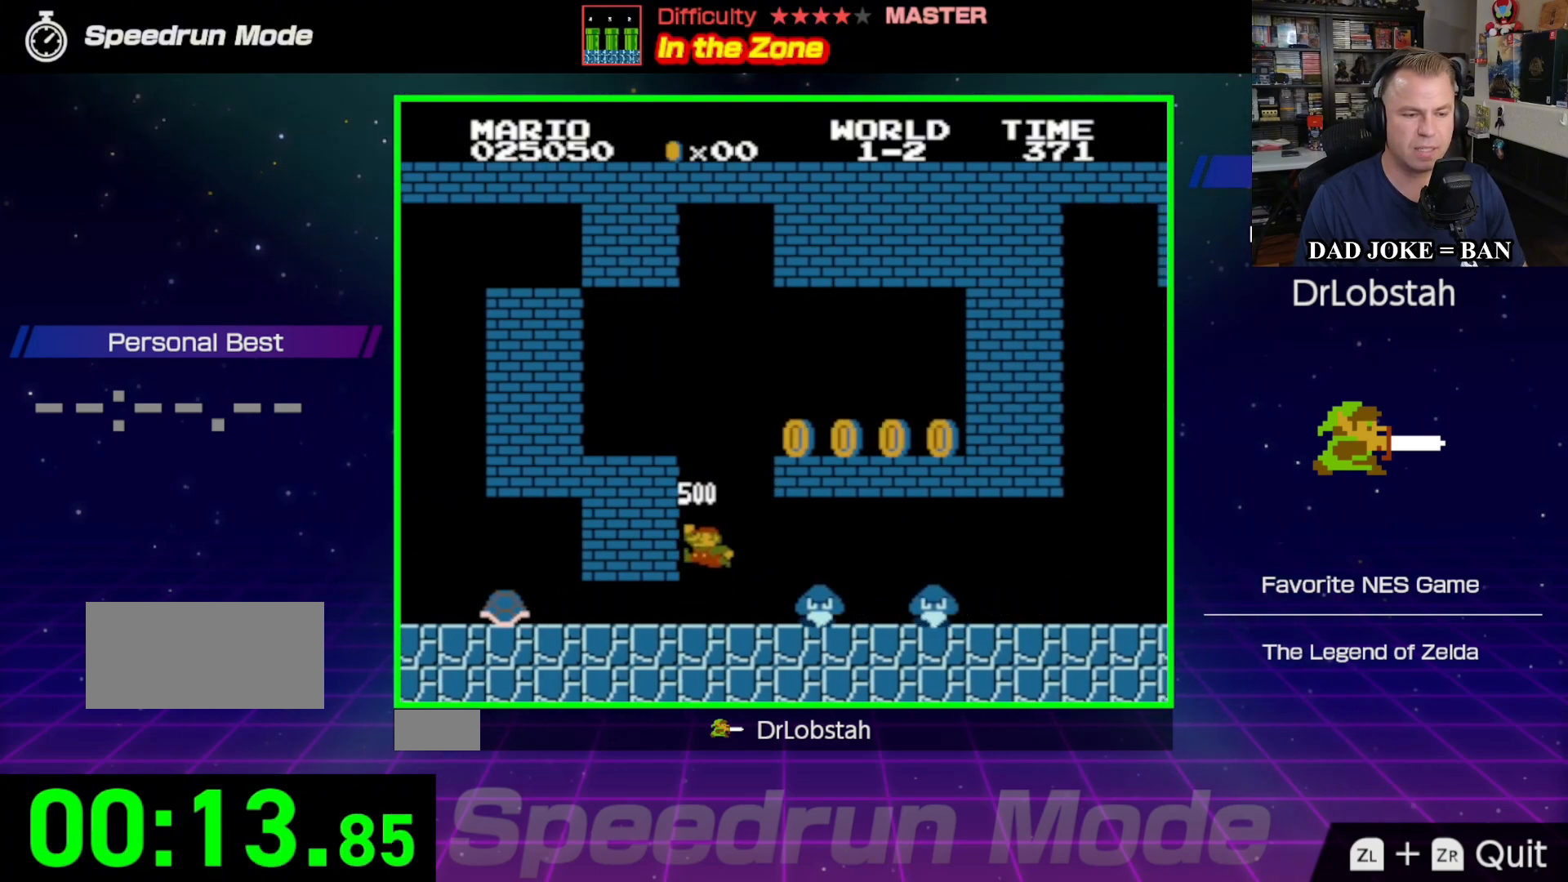
{"buttons": ["B", "DPAD_RIGHT"], "events": [[233, "A", "up"]]}
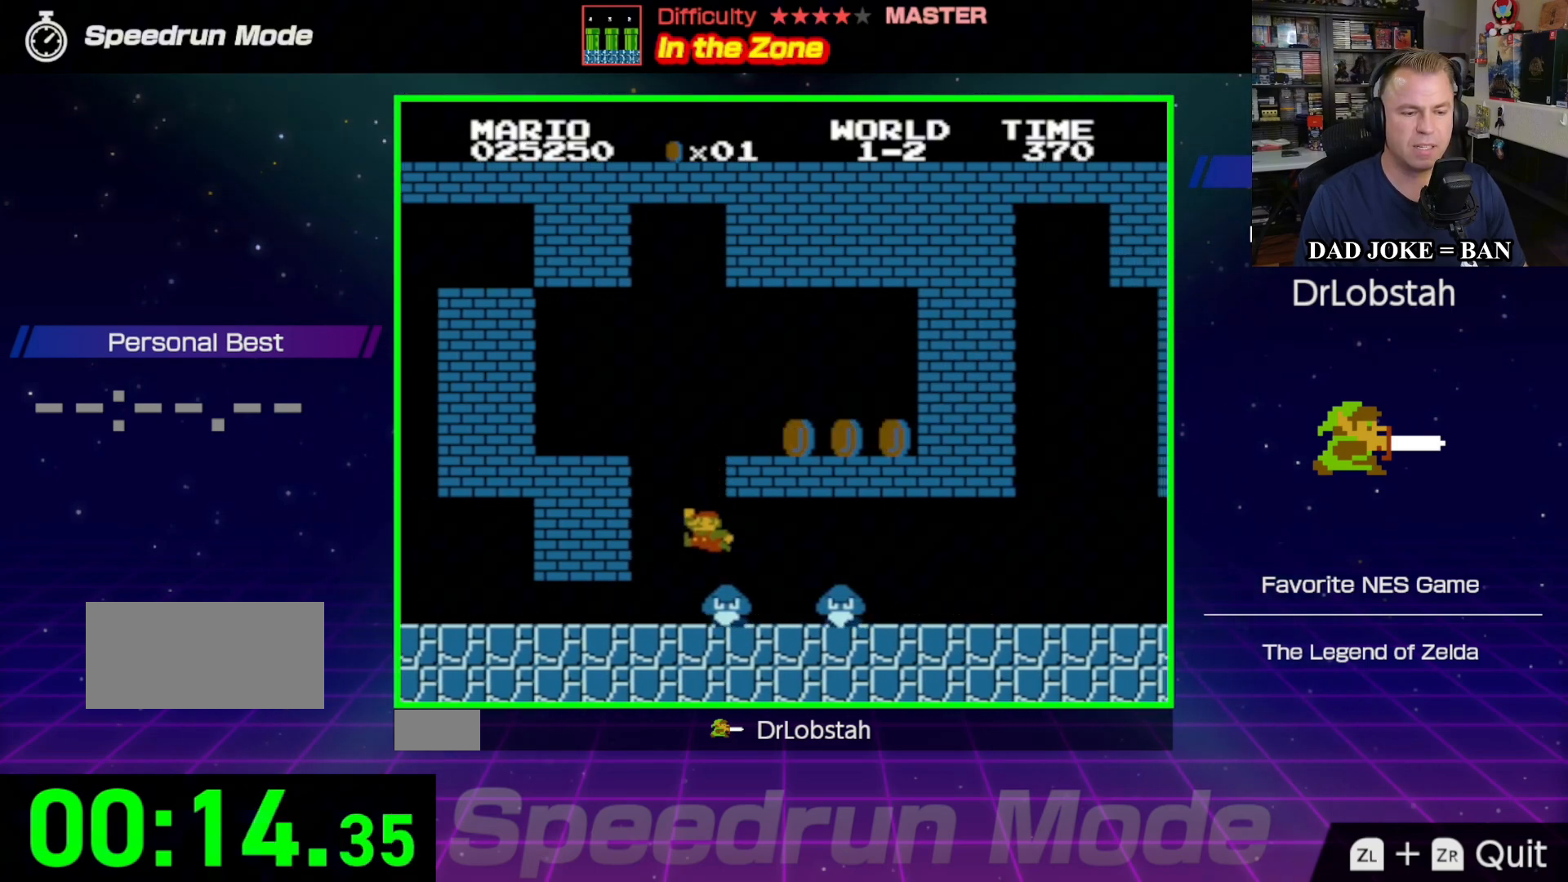
{"buttons": ["B"], "events": [[200, "DPAD_LEFT", "down"], [200, "DPAD_RIGHT", "up"], [200, "DPAD_UP", "down"], [233, "DPAD_UP", "up"], [500, "DPAD_LEFT", "up"]]}
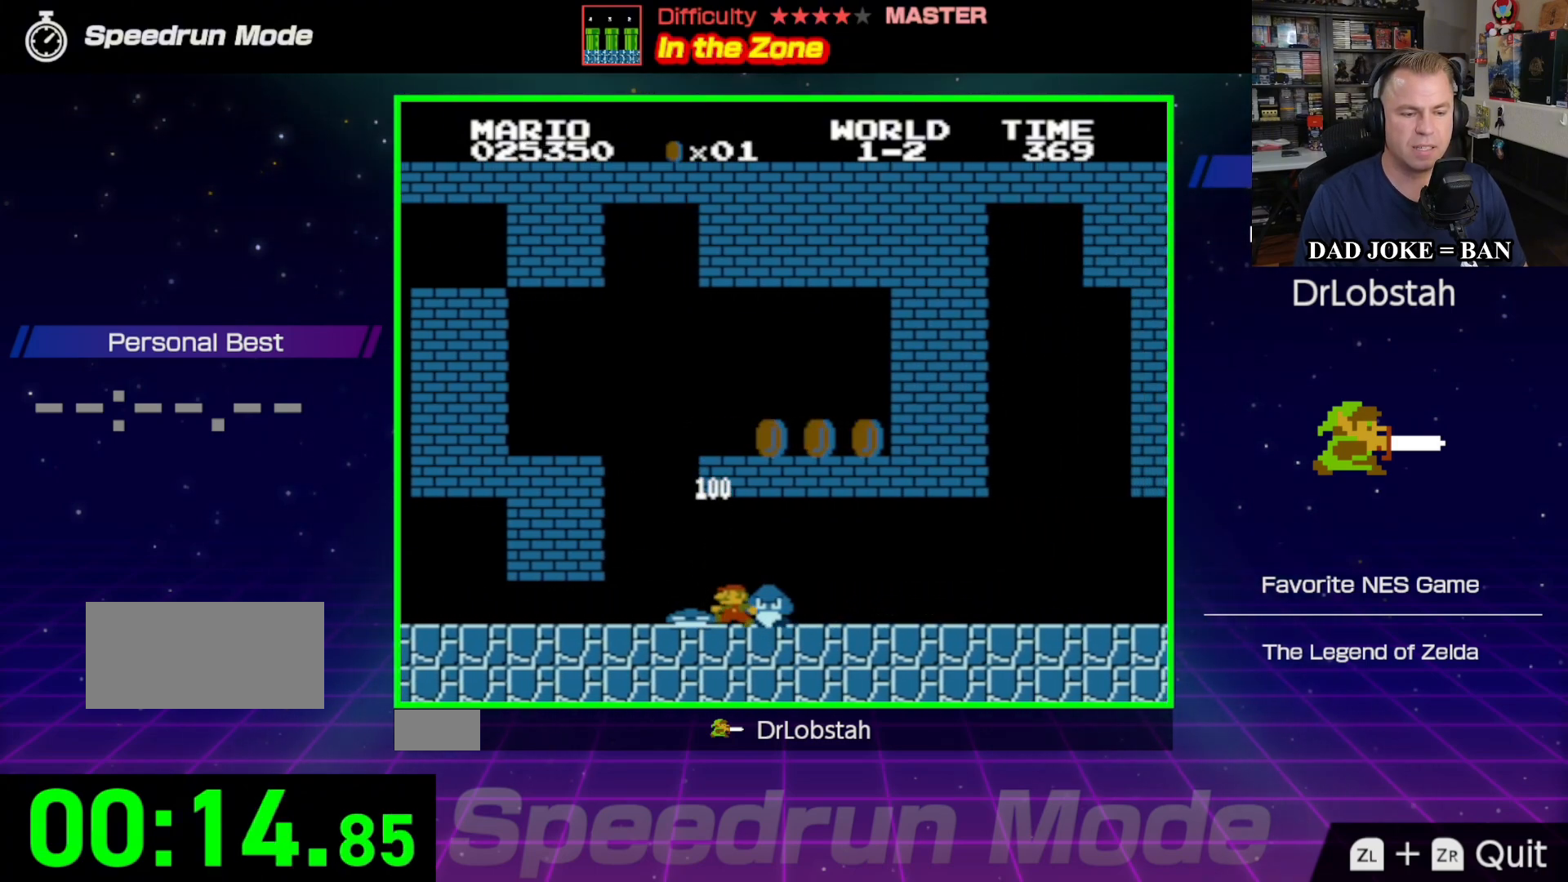
{"buttons": ["B", "DPAD_RIGHT"], "events": [[17, "A", "down"], [17, "DPAD_RIGHT", "down"], [233, "A", "up"]]}
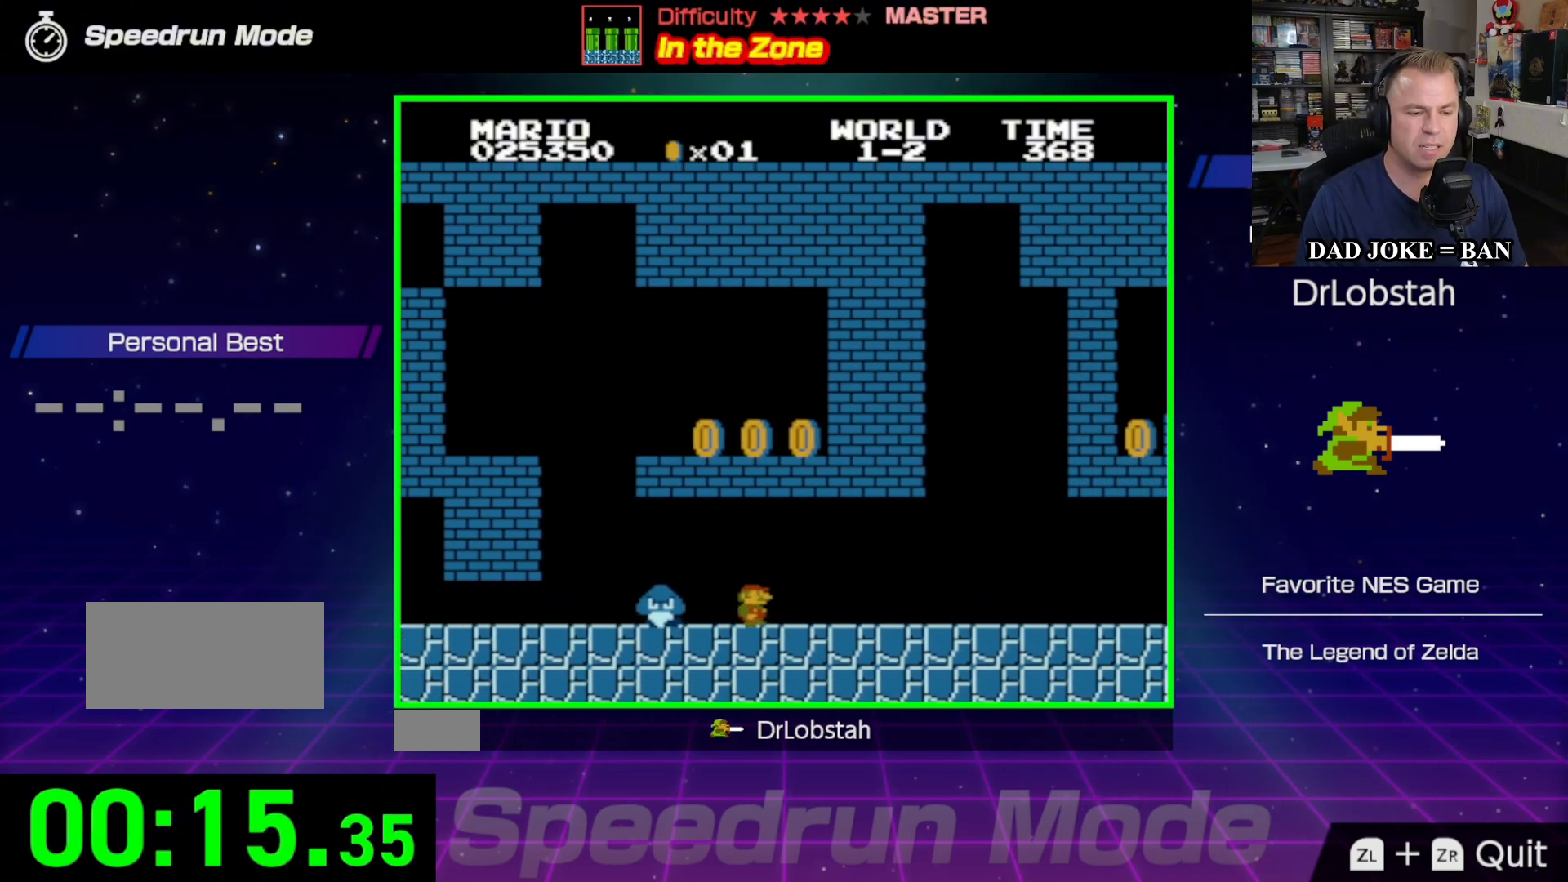
{"buttons": ["B", "DPAD_RIGHT"], "events": []}
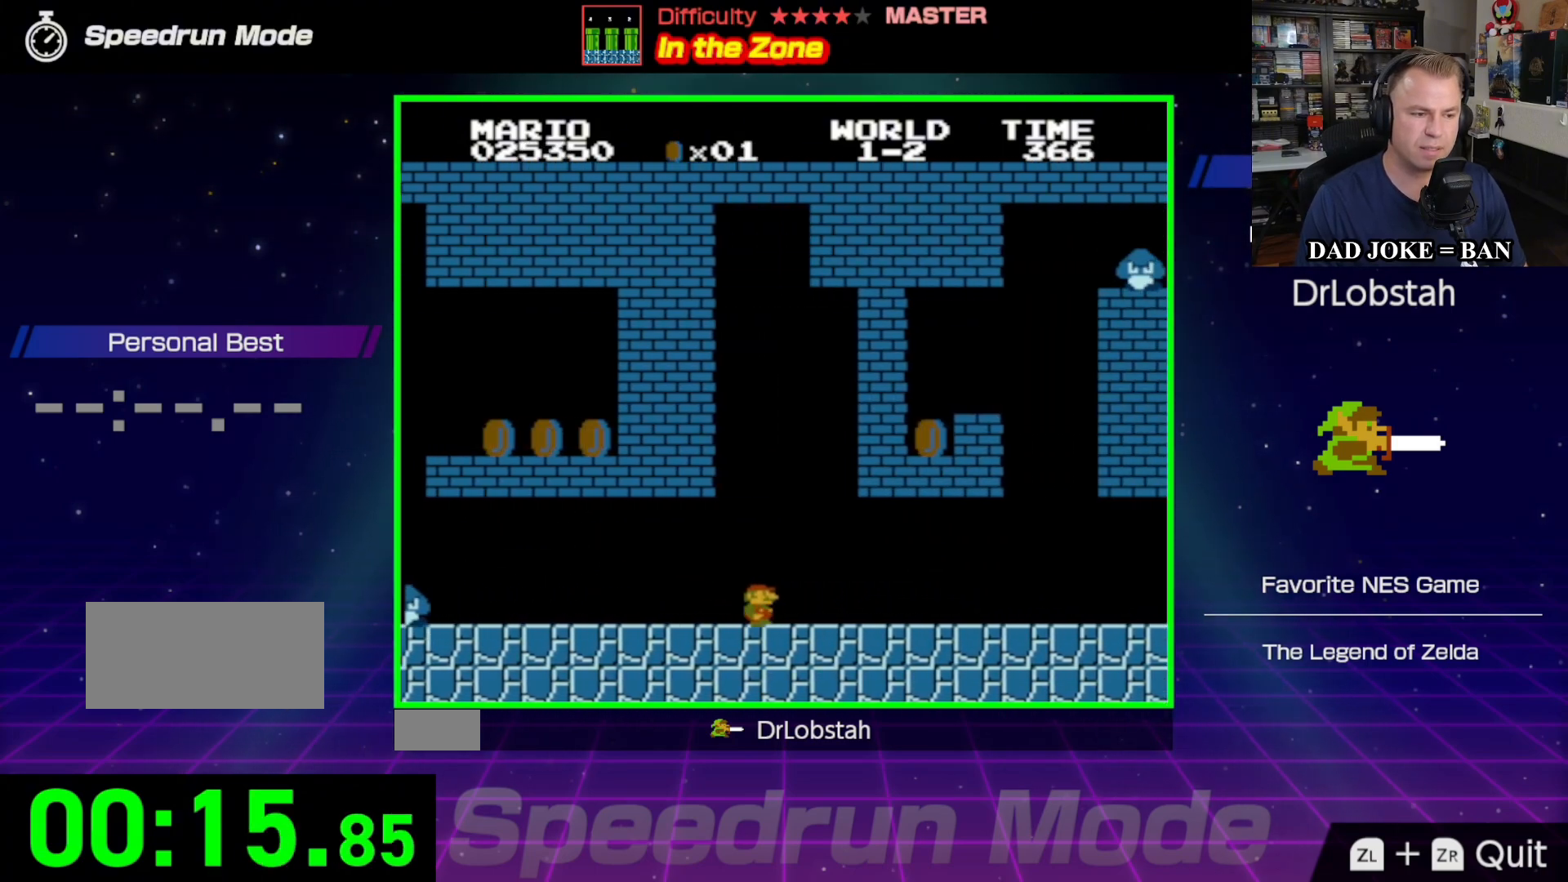
{"buttons": ["B", "DPAD_RIGHT"], "events": []}
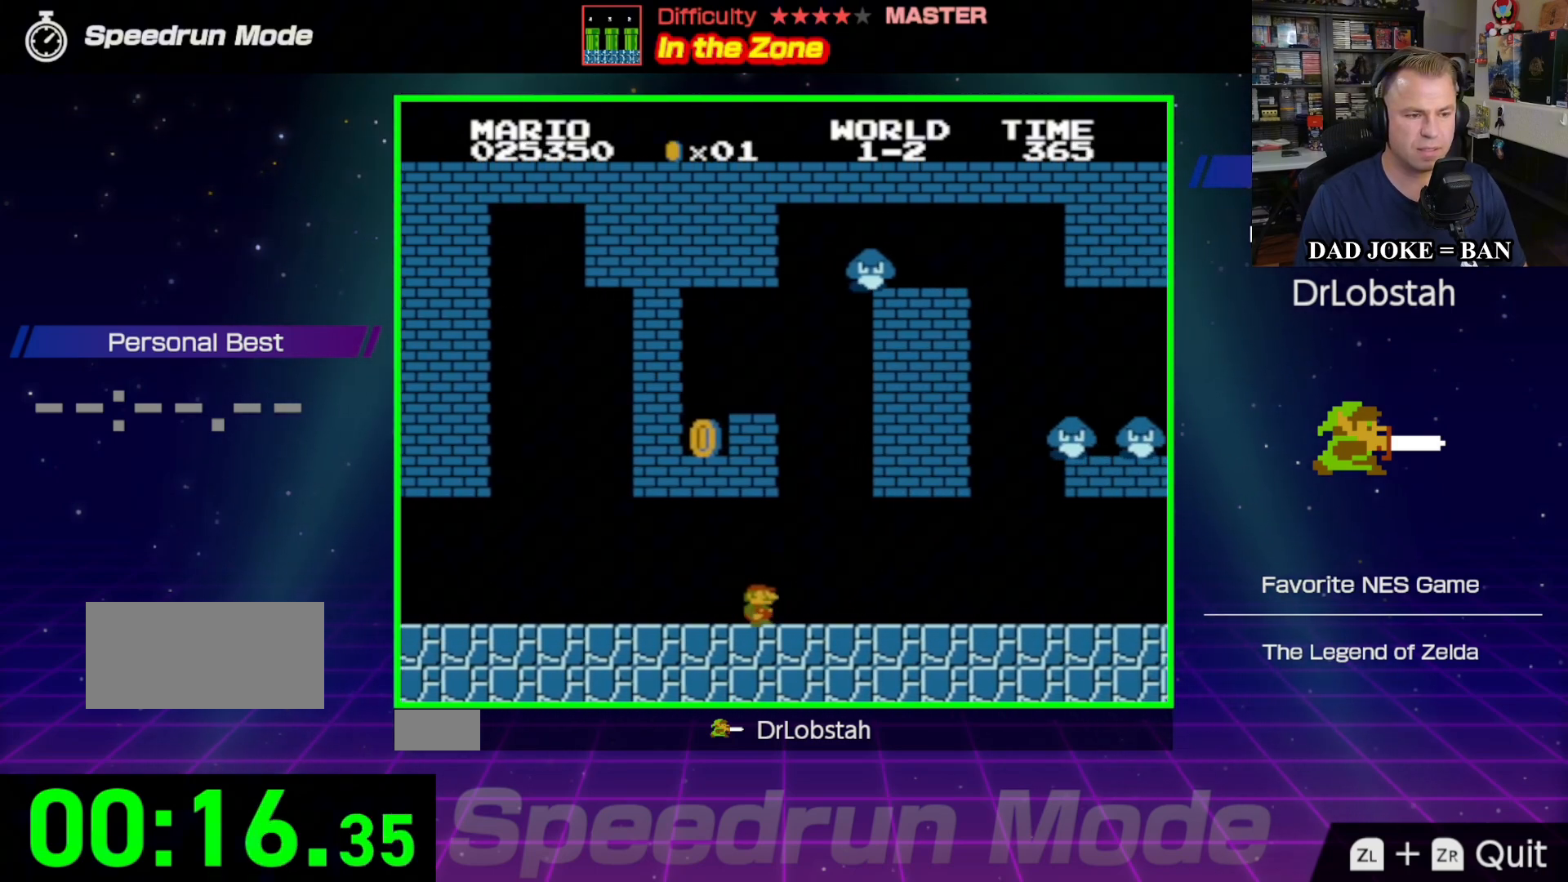
{"buttons": ["B", "DPAD_RIGHT"], "events": []}
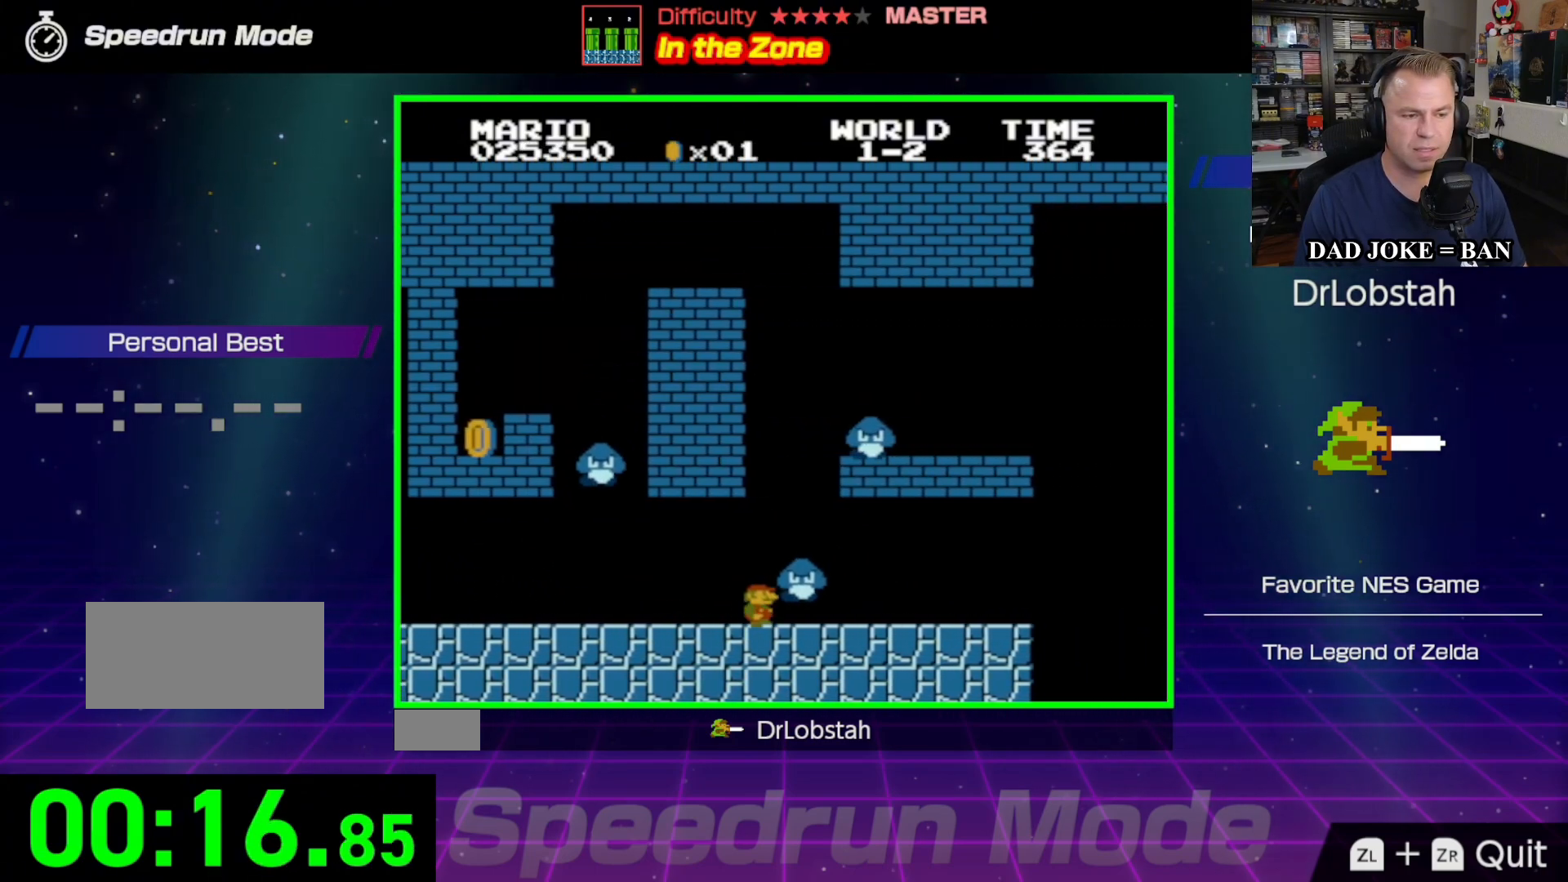
{"buttons": [], "events": [[33, "DPAD_DOWN", "down"], [67, "A", "down"], [83, "DPAD_RIGHT", "up"], [100, "DPAD_DOWN", "up"], [117, "DPAD_LEFT", "down"], [183, "DPAD_DOWN", "down"], [200, "DPAD_LEFT", "up"], [217, "DPAD_RIGHT", "down"], [267, "DPAD_DOWN", "up"], [283, "A", "up"], [300, "DPAD_RIGHT", "up"], [317, "B", "up"]]}